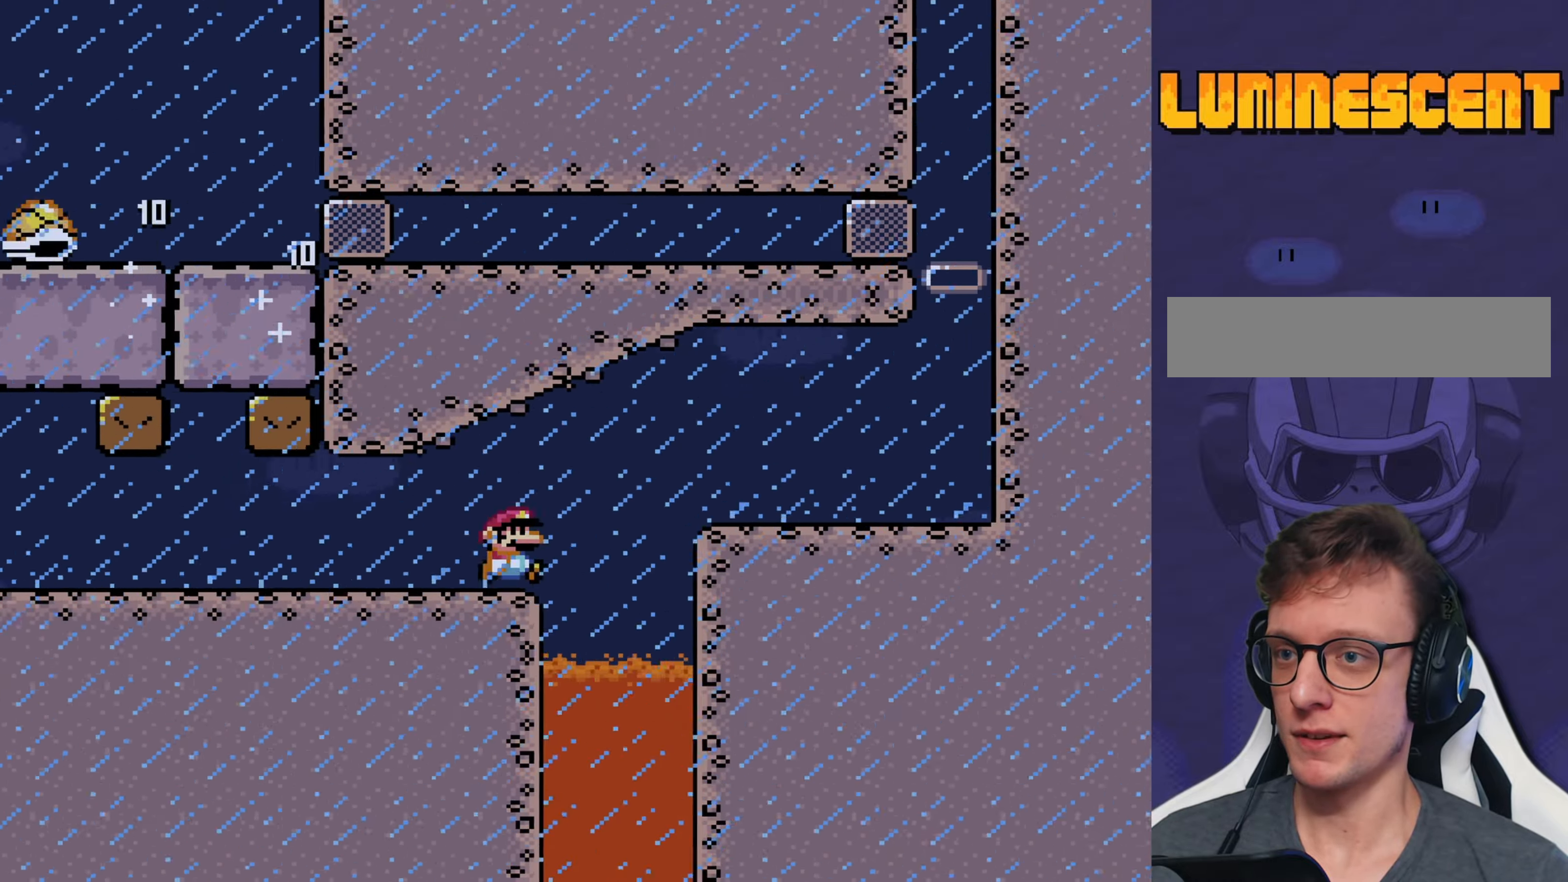
Gameplay with a controller (Nintendo layout); each line is a JSON object with the inputs held at the frame after it. "events" lists button and stick changes between this image and that frame as [ms after this image, input, new state], when the widget could be followed in between. Not read: L3 R3.
{"buttons": ["Y"], "events": [[333, "B", "up"], [500, "DPAD_RIGHT", "up"]]}
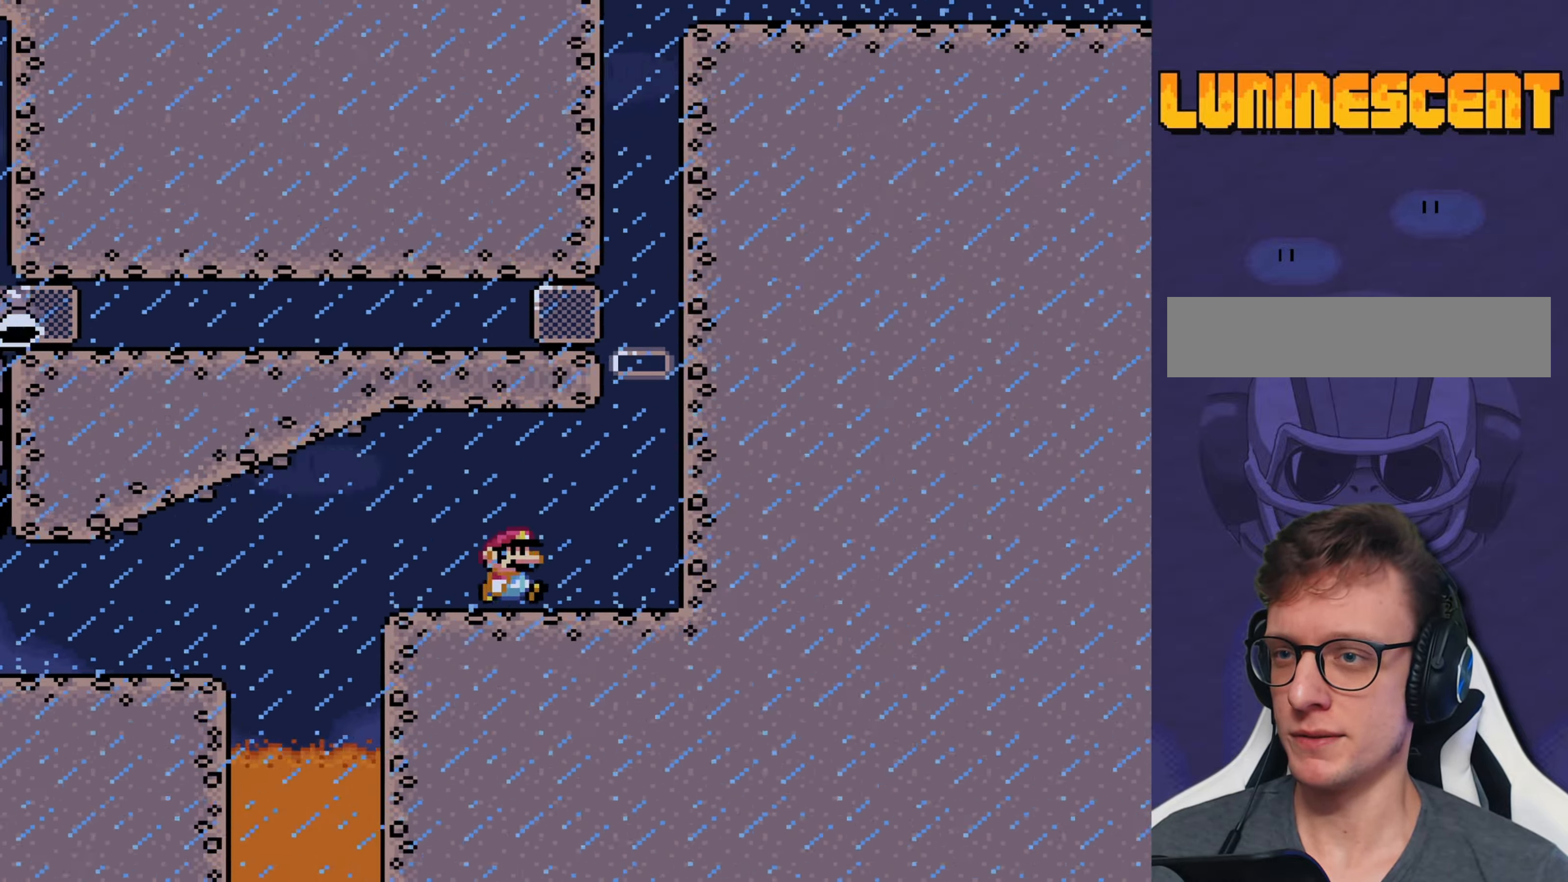
{"buttons": ["Y", "DPAD_RIGHT"], "events": [[200, "DPAD_LEFT", "down"], [433, "DPAD_LEFT", "up"], [433, "DPAD_RIGHT", "down"]]}
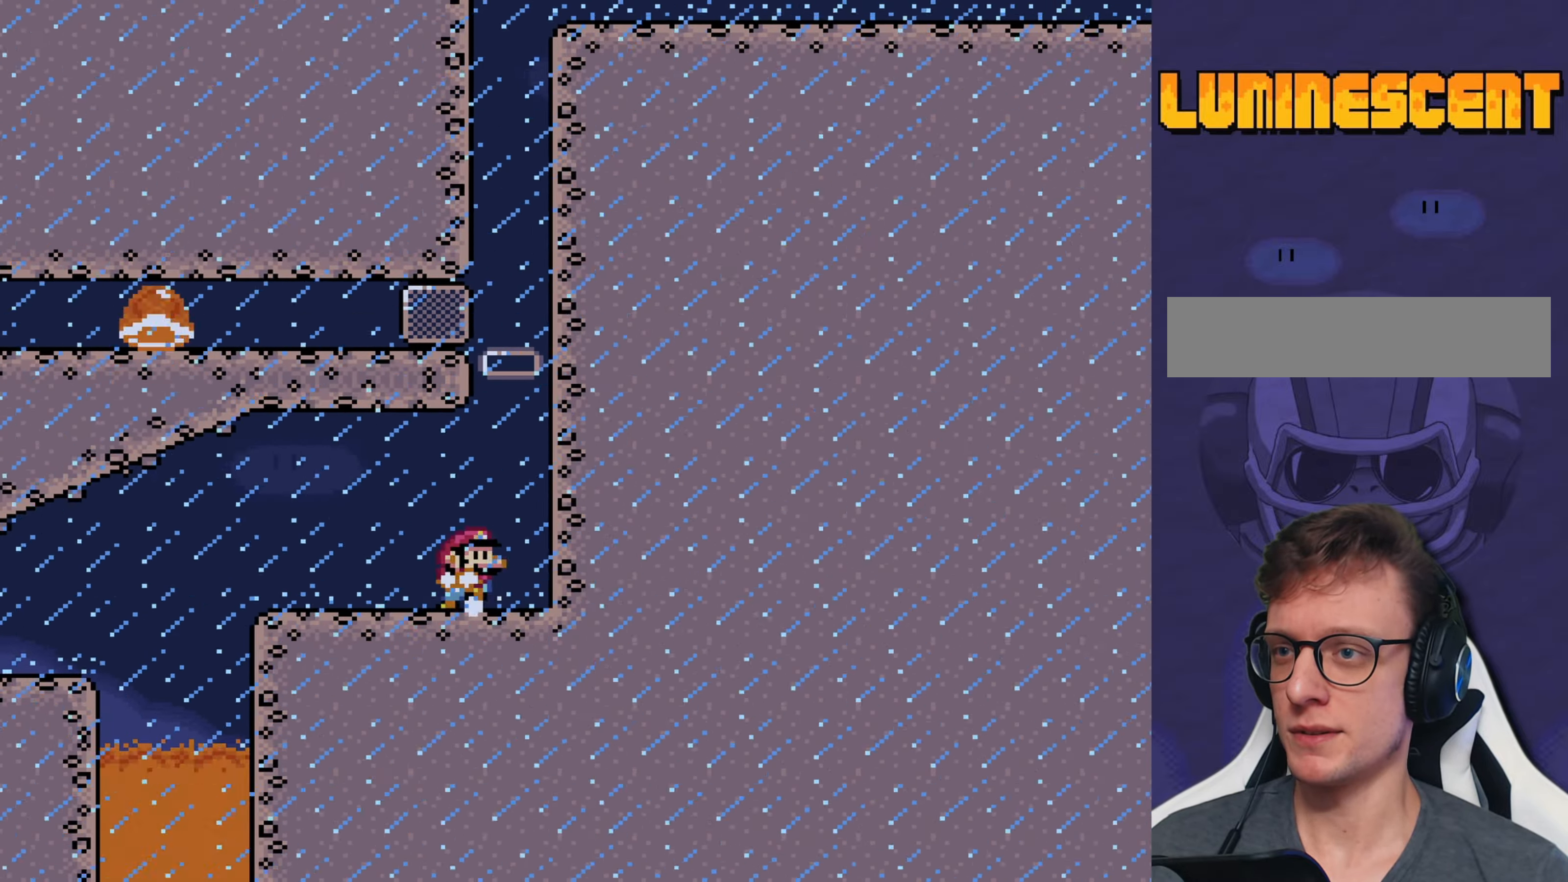
{"buttons": ["B", "Y"], "events": [[83, "B", "down"], [316, "DPAD_RIGHT", "up"]]}
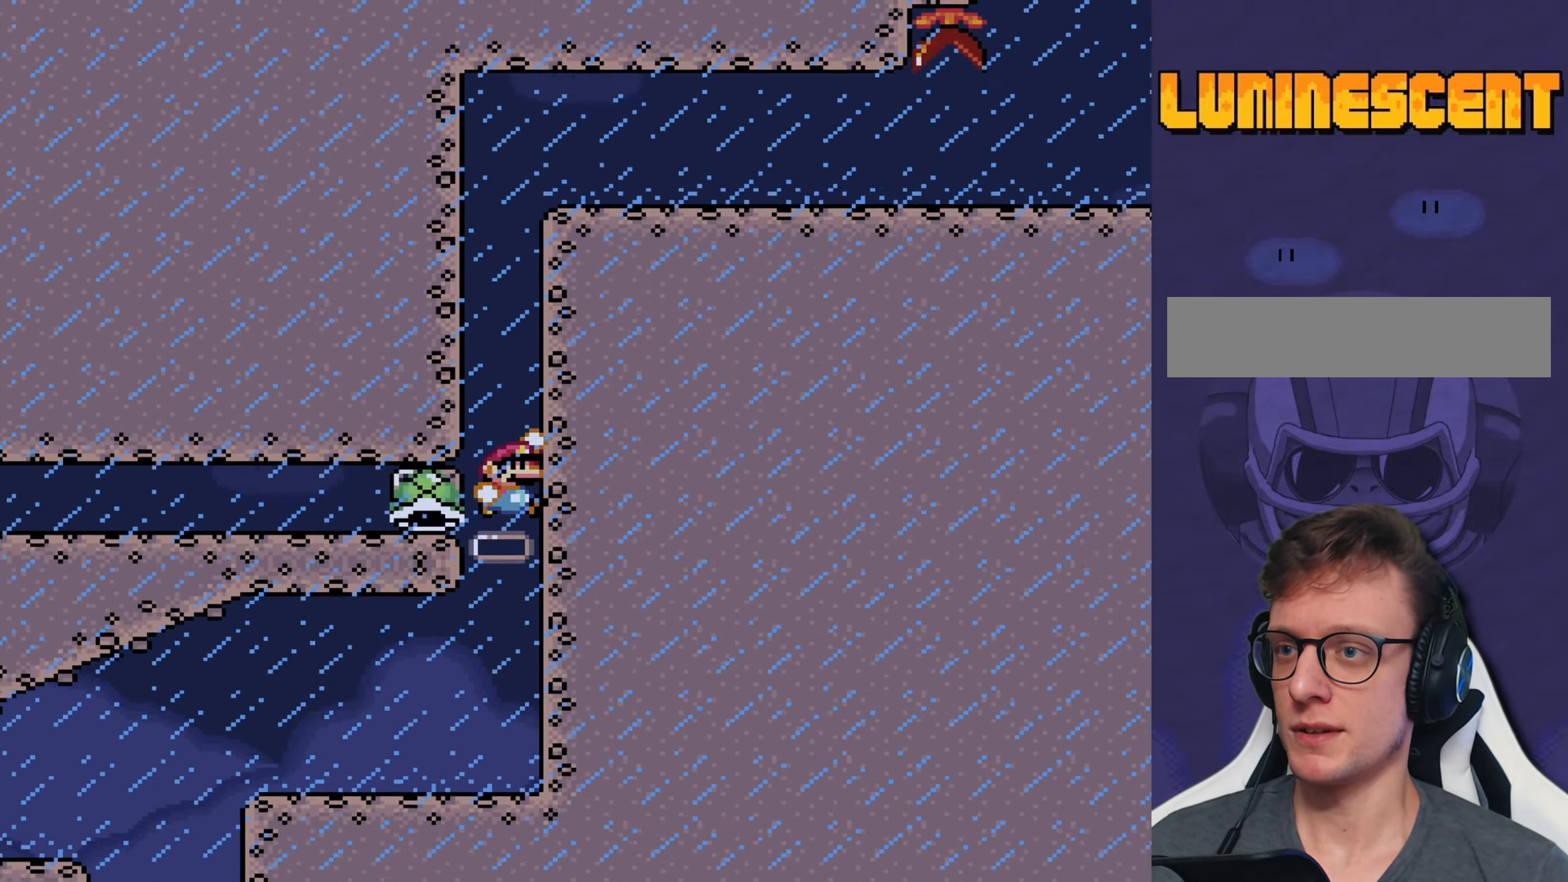
{"buttons": ["B", "Y", "DPAD_RIGHT"], "events": [[433, "DPAD_RIGHT", "down"]]}
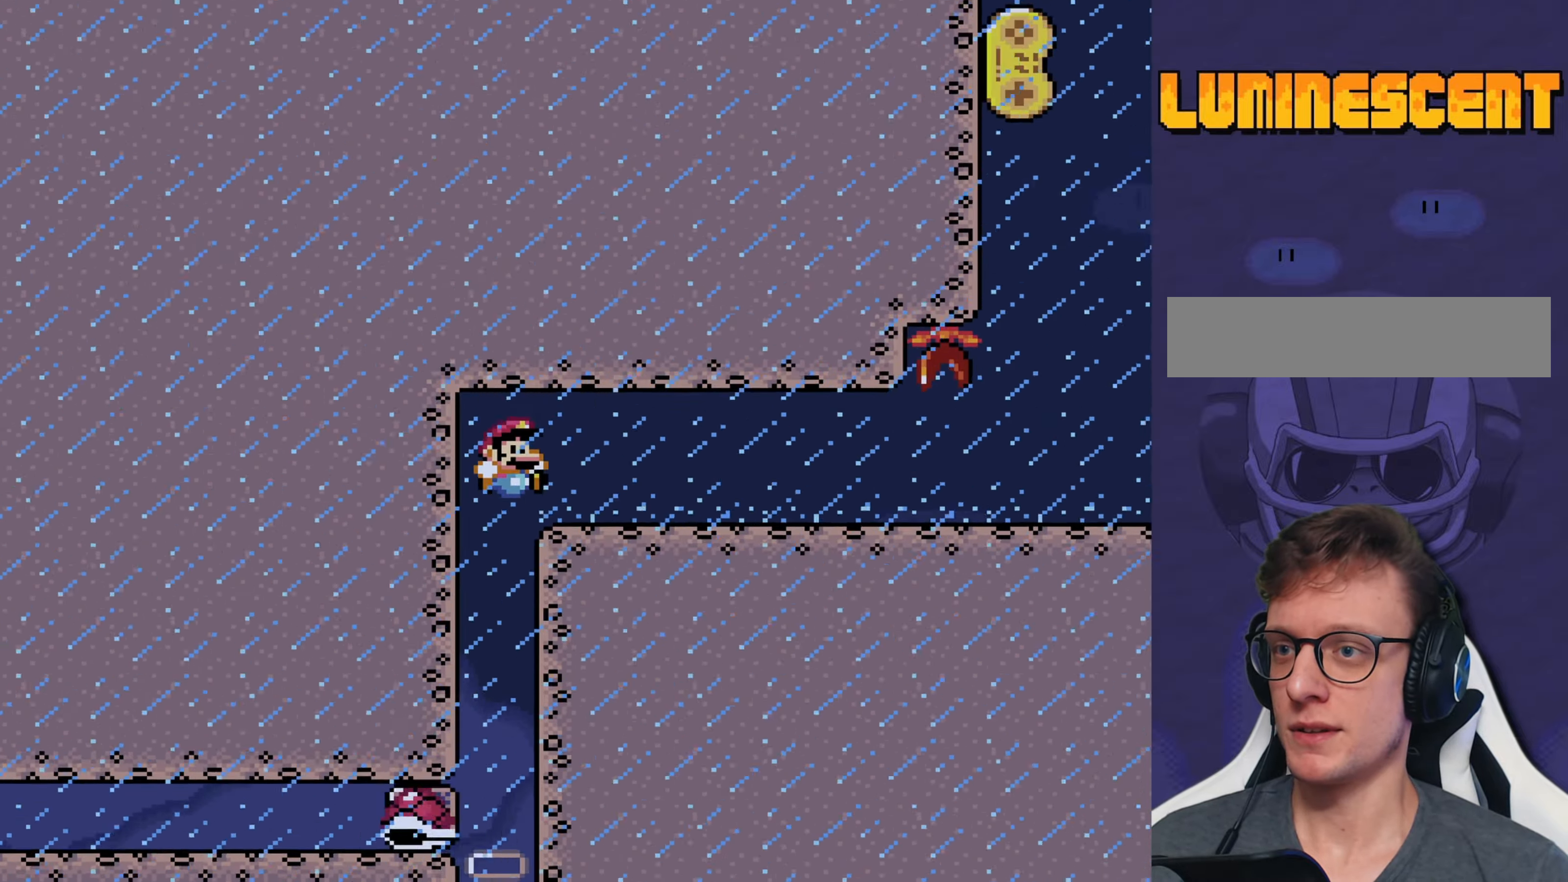
{"buttons": ["Y", "DPAD_RIGHT"], "events": [[333, "B", "up"]]}
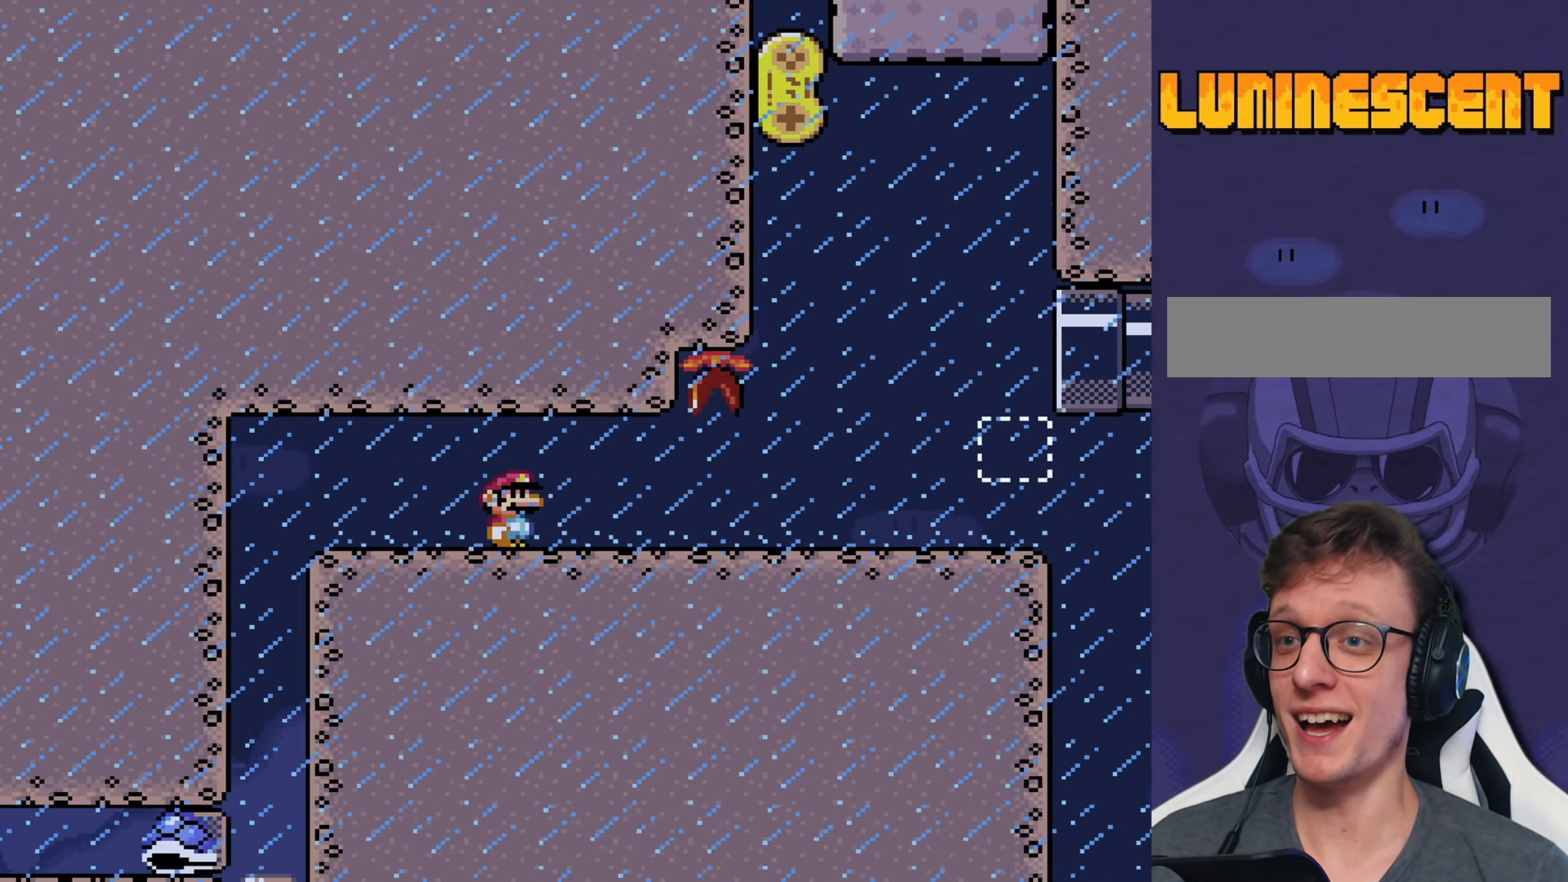
{"buttons": ["Y", "DPAD_RIGHT"], "events": []}